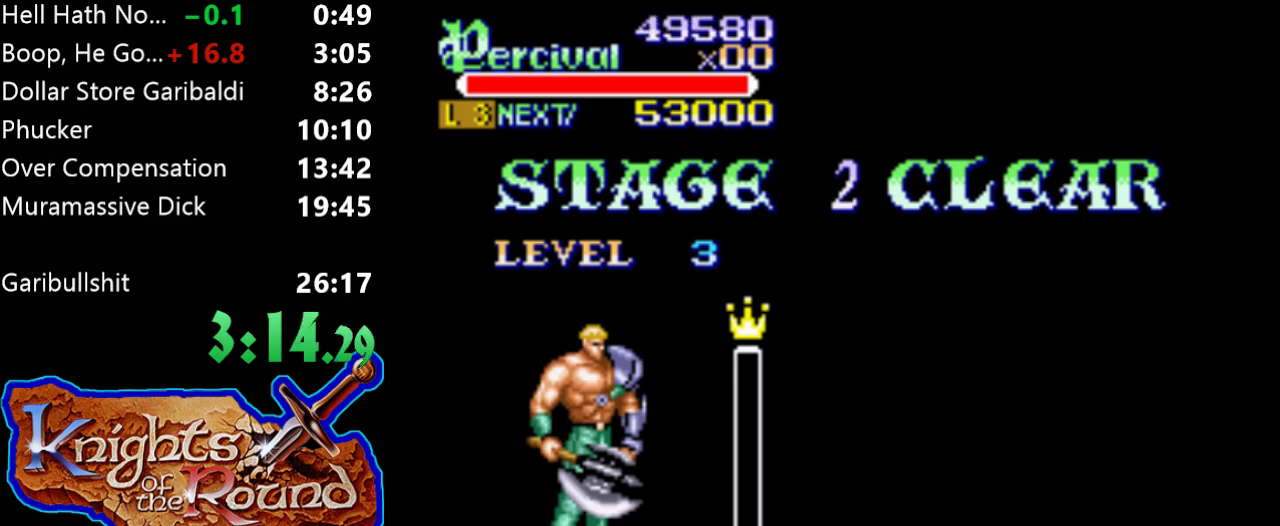
Gameplay with a controller (Xbox layout); each line is a JSON object with the inputs held at the frame after it. "events" lists button and stick changes between this image and that frame as [ms after this image, input, new state], when the widget could be followed in between. Not read: L1 L2 L3 R1 R2 R3 left_stick right_stick.
{"buttons": ["A"], "events": [[67, "A", "down"], [200, "A", "up"], [267, "A", "down"], [400, "A", "up"], [500, "A", "down"]]}
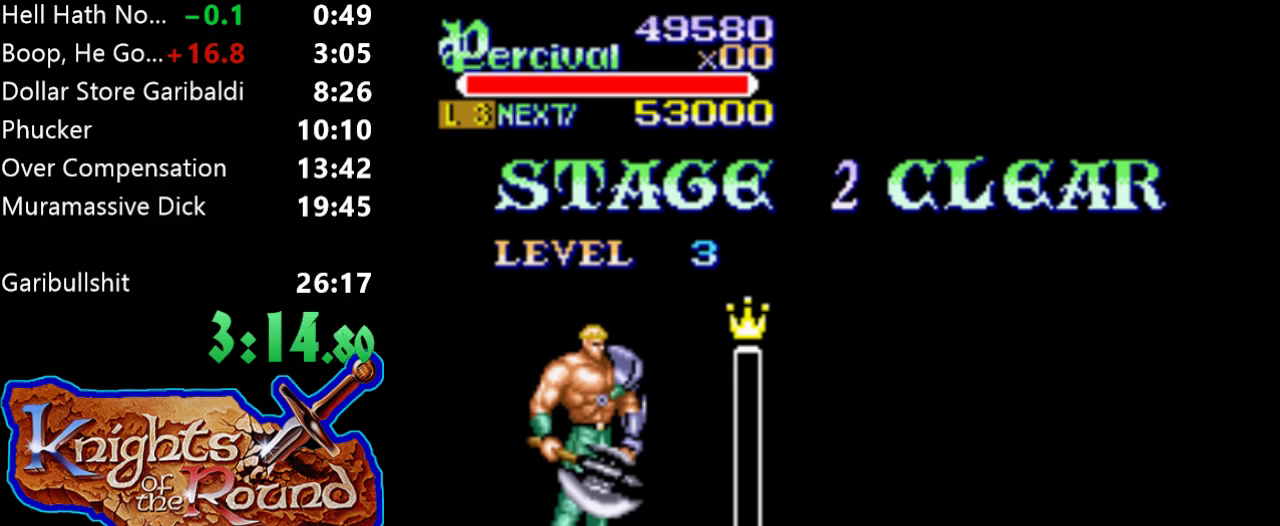
{"buttons": ["A"], "events": [[133, "A", "up"], [233, "A", "down"], [333, "A", "up"], [400, "A", "down"]]}
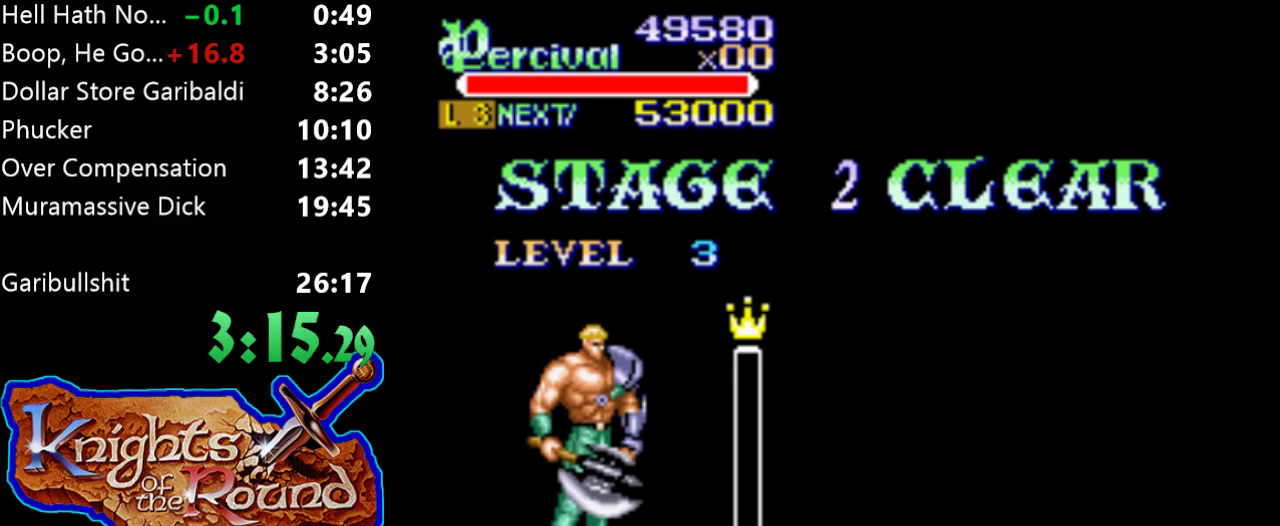
{"buttons": [], "events": [[33, "A", "up"], [133, "A", "down"], [233, "A", "up"], [300, "A", "down"], [433, "A", "up"]]}
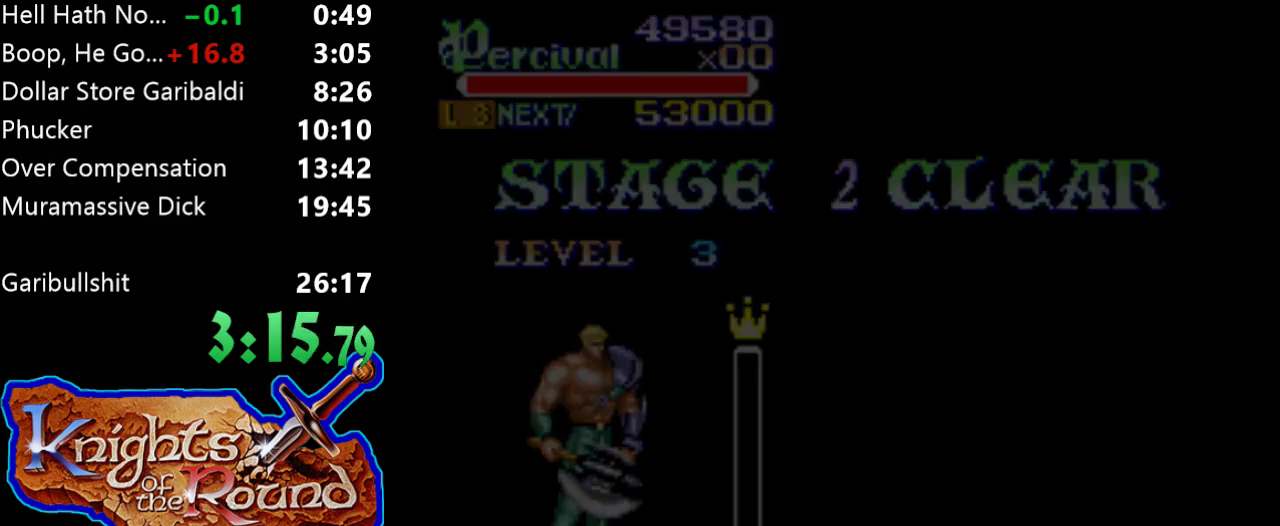
{"buttons": ["A"], "events": [[33, "A", "down"], [167, "A", "up"], [267, "A", "down"], [400, "A", "up"], [500, "A", "down"]]}
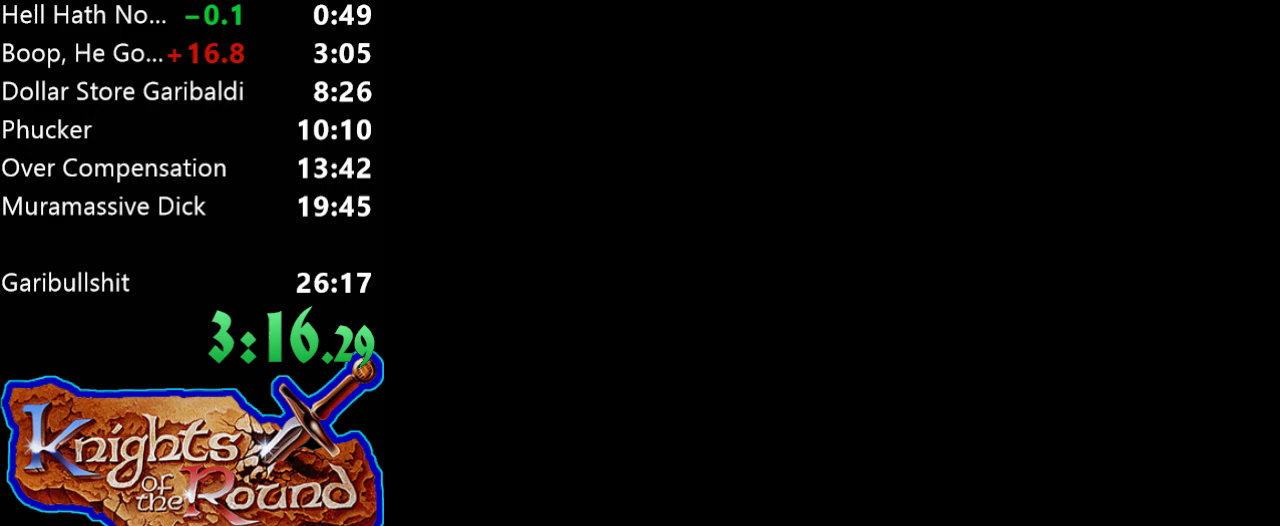
{"buttons": ["A"], "events": [[133, "A", "up"], [233, "A", "down"], [367, "A", "up"], [433, "A", "down"]]}
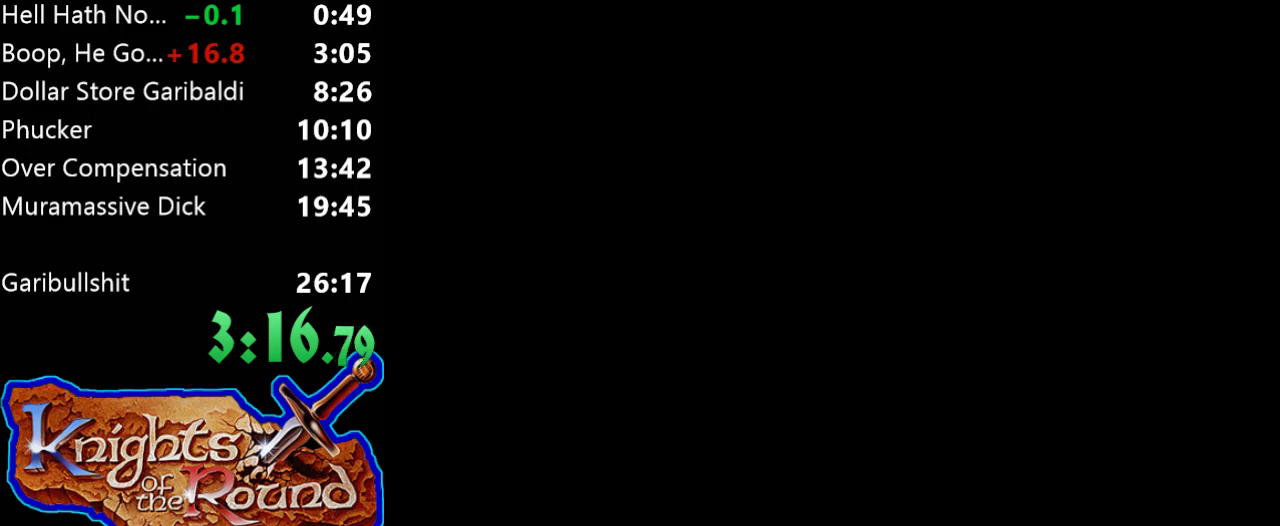
{"buttons": ["A"], "events": [[100, "A", "up"], [200, "A", "down"], [333, "A", "up"], [433, "A", "down"]]}
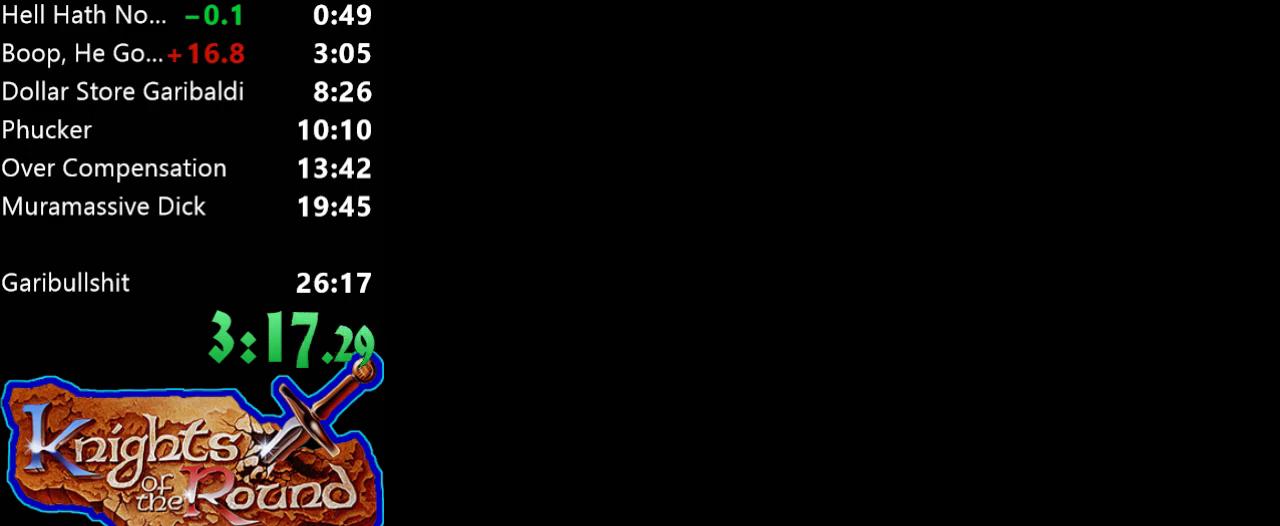
{"buttons": [], "events": [[33, "A", "up"], [133, "A", "down"], [267, "A", "up"], [367, "A", "down"], [500, "A", "up"]]}
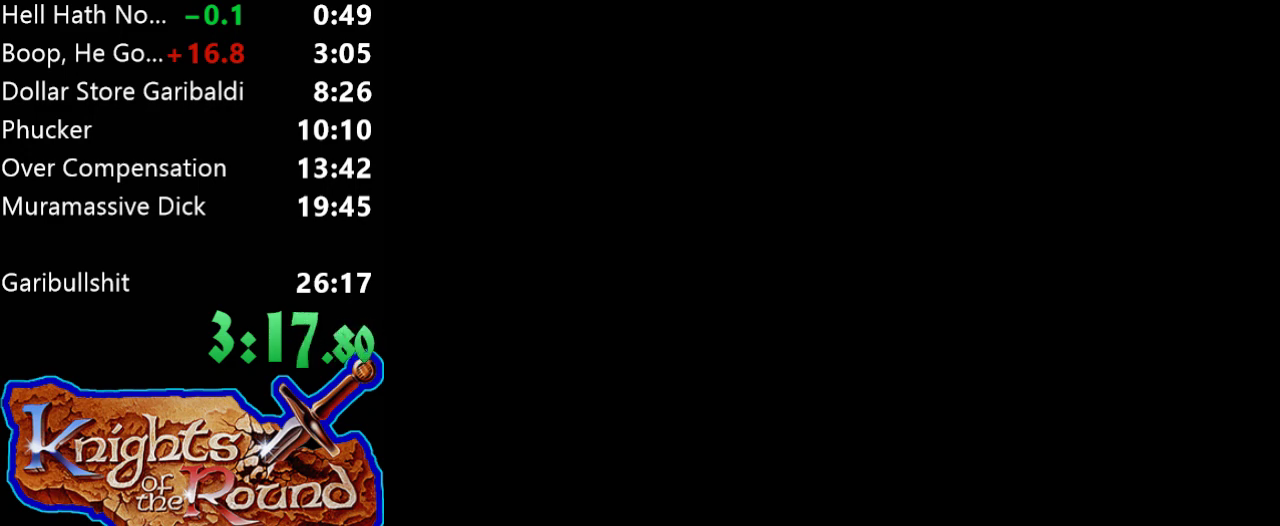
{"buttons": [], "events": [[100, "A", "down"], [233, "A", "up"], [300, "A", "down"], [433, "A", "up"]]}
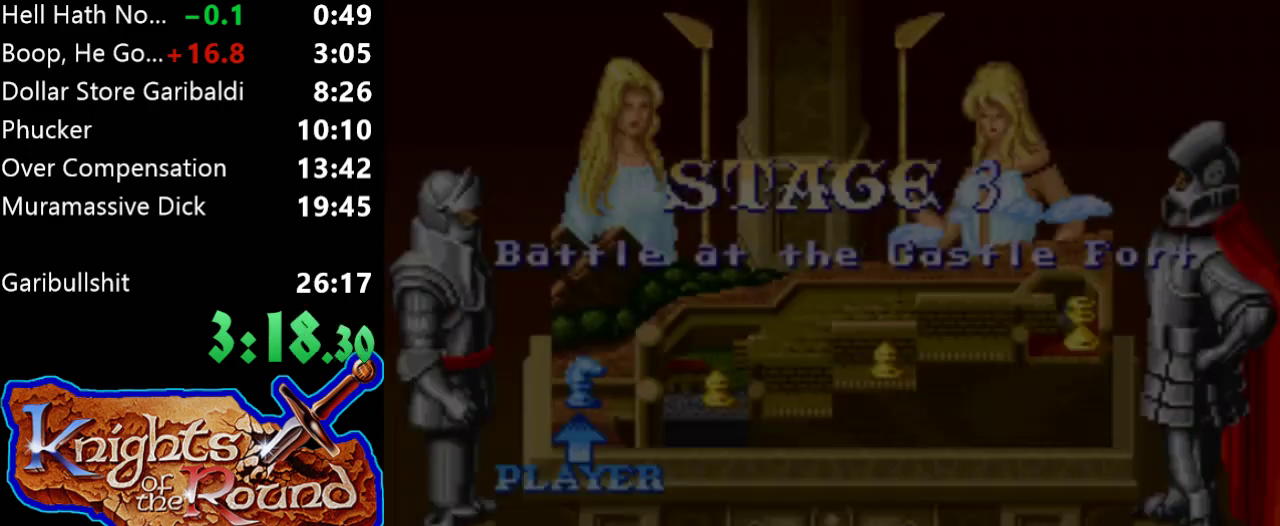
{"buttons": [], "events": []}
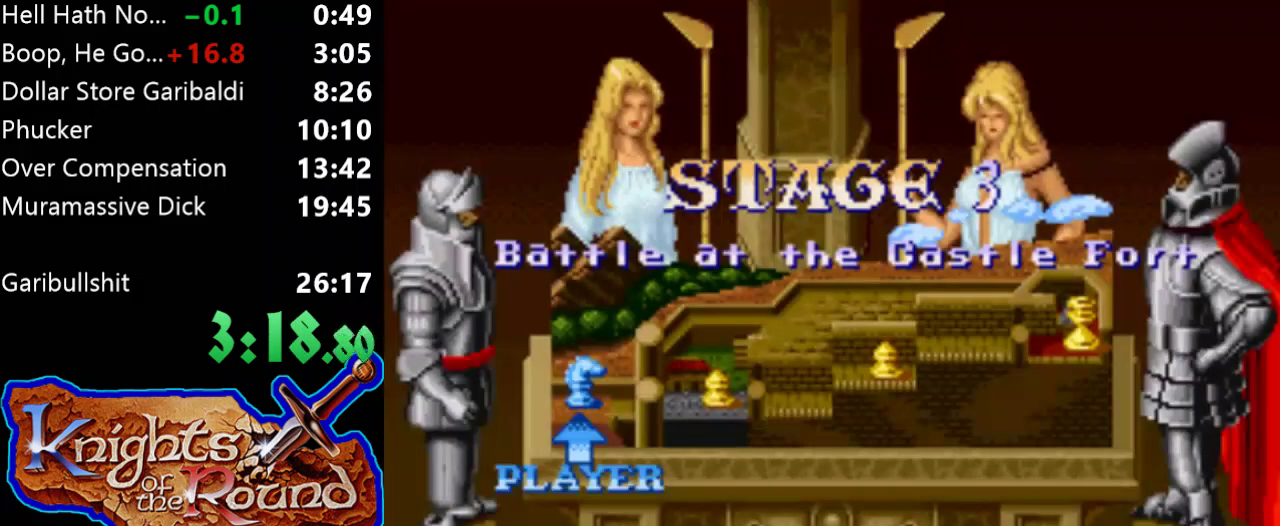
{"buttons": ["START"], "events": [[300, "START", "down"], [400, "START", "up"], [500, "START", "down"]]}
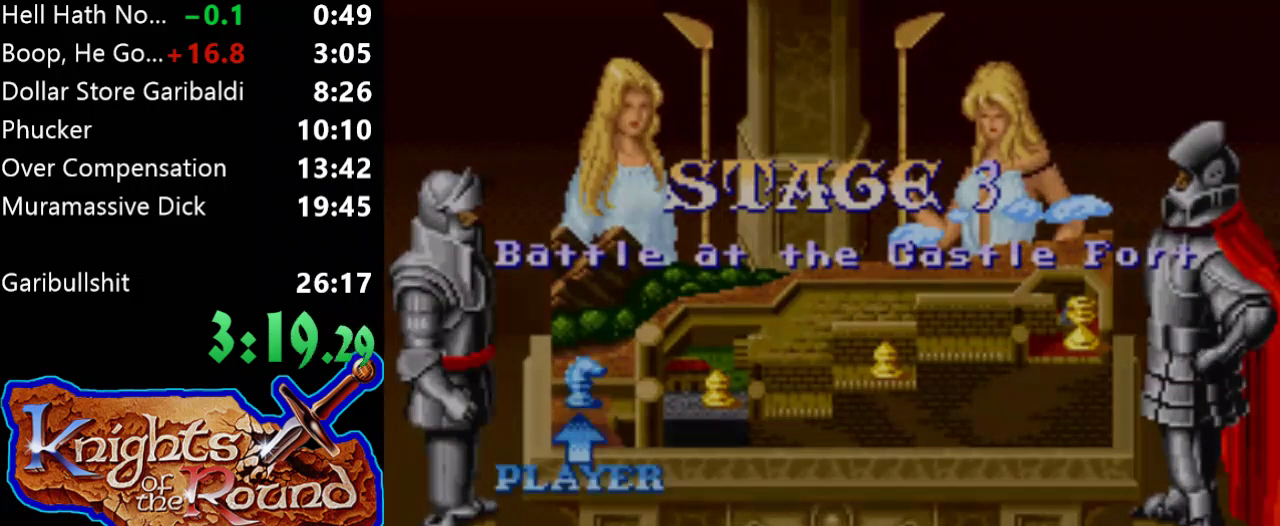
{"buttons": [], "events": [[133, "START", "up"], [200, "START", "down"], [267, "START", "up"]]}
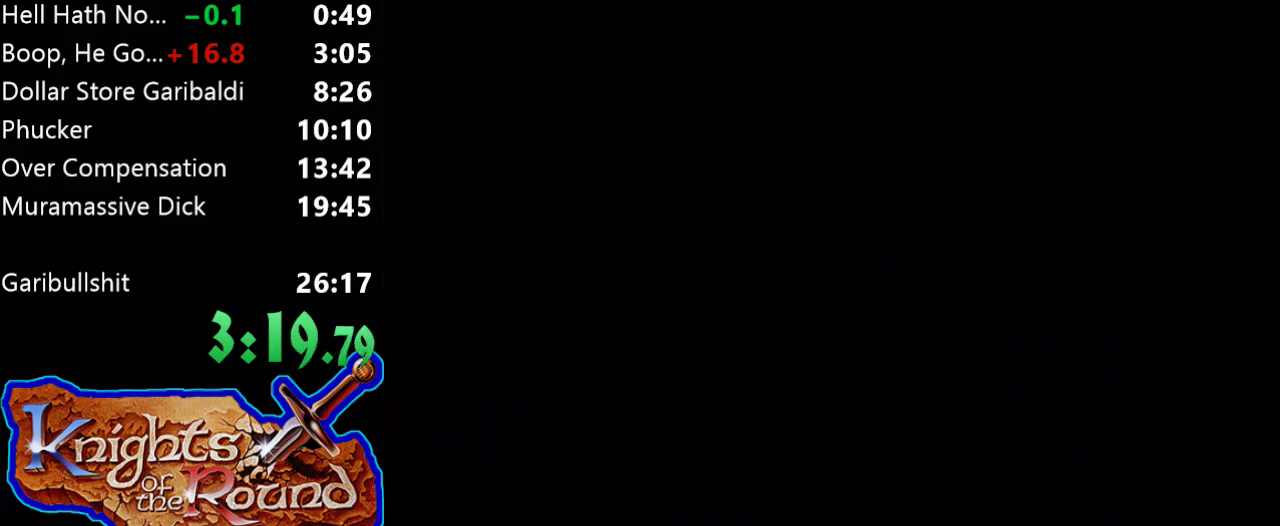
{"buttons": [], "events": []}
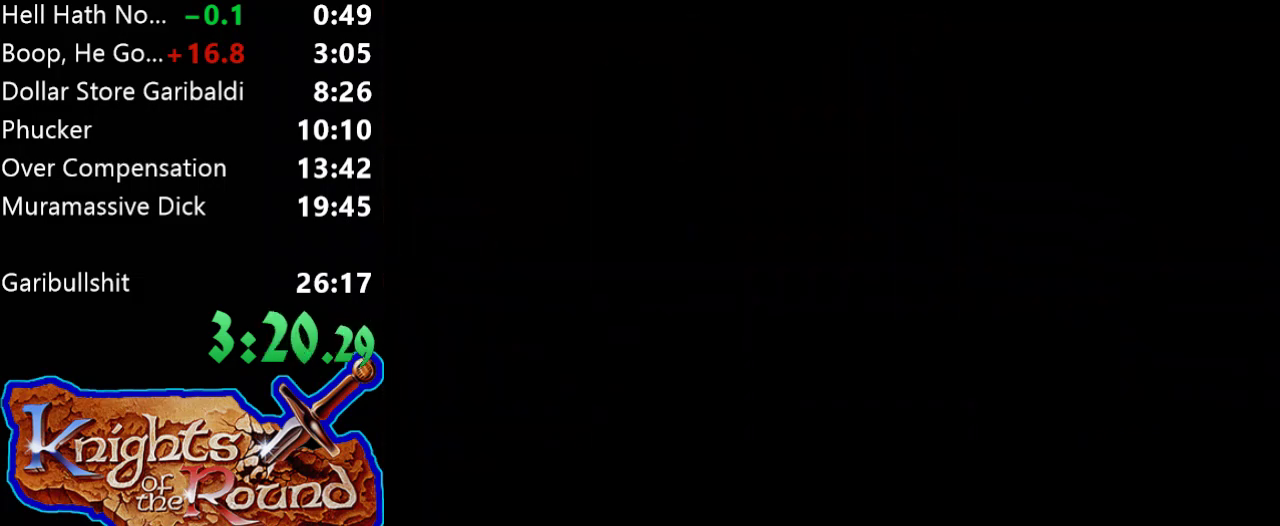
{"buttons": [], "events": []}
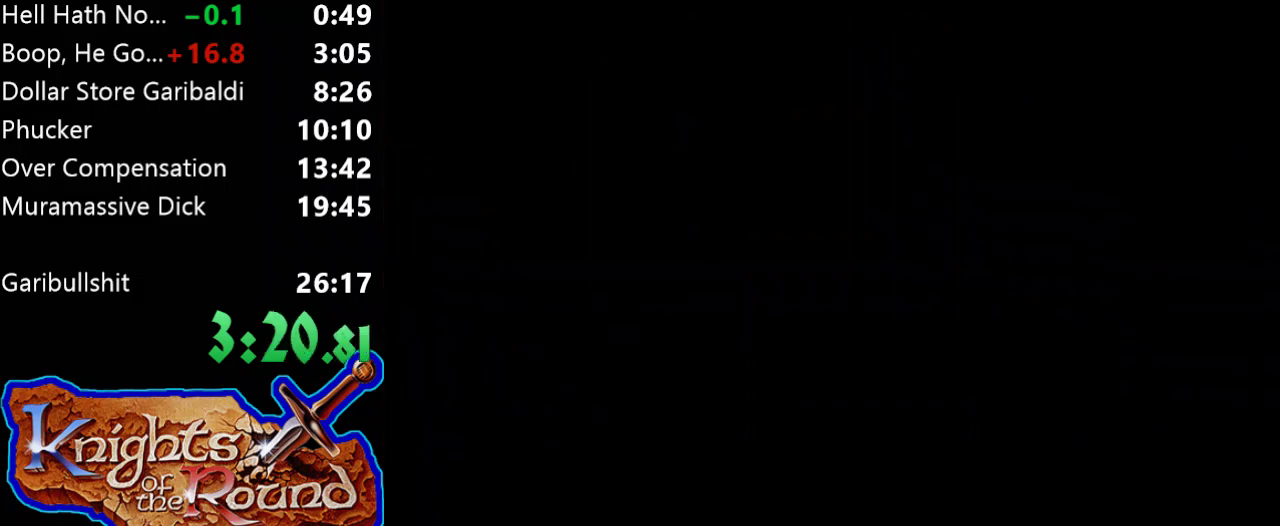
{"buttons": [], "events": []}
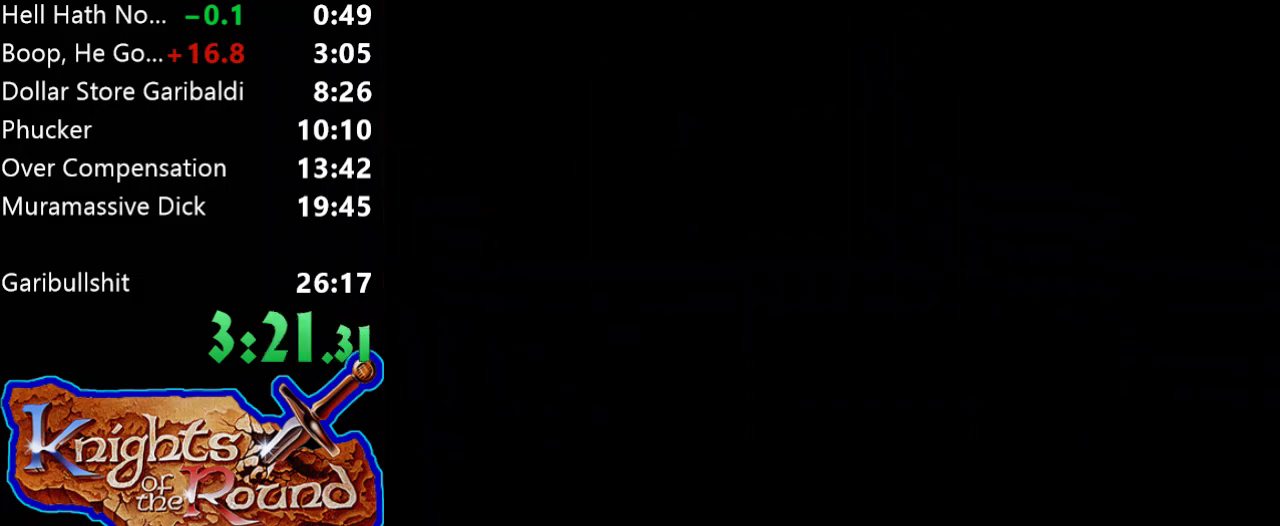
{"buttons": [], "events": []}
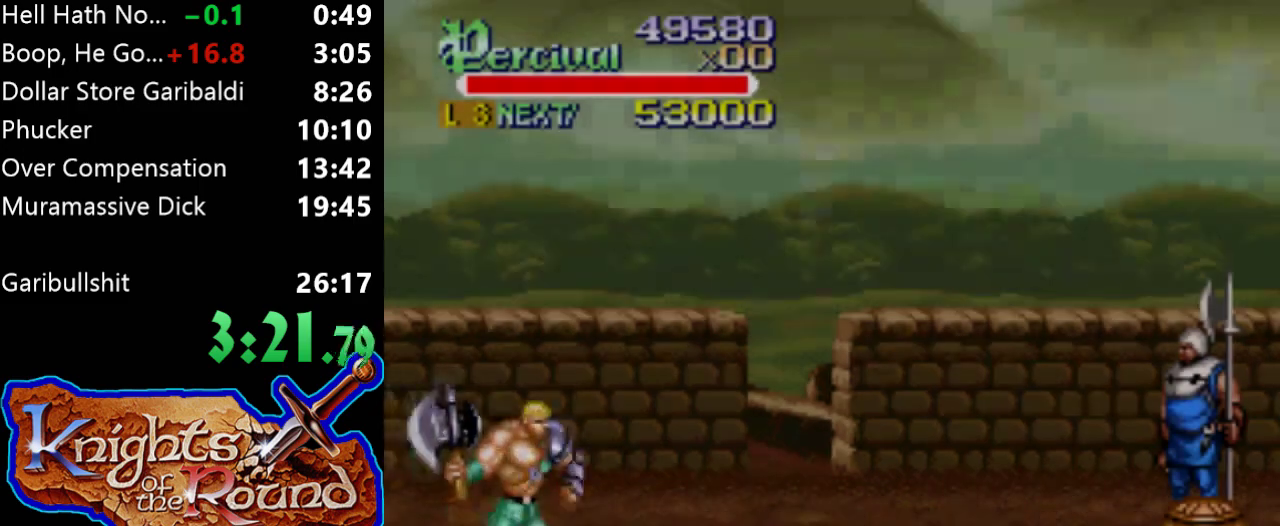
{"buttons": ["DPAD_RIGHT"], "events": [[100, "DPAD_RIGHT", "down"]]}
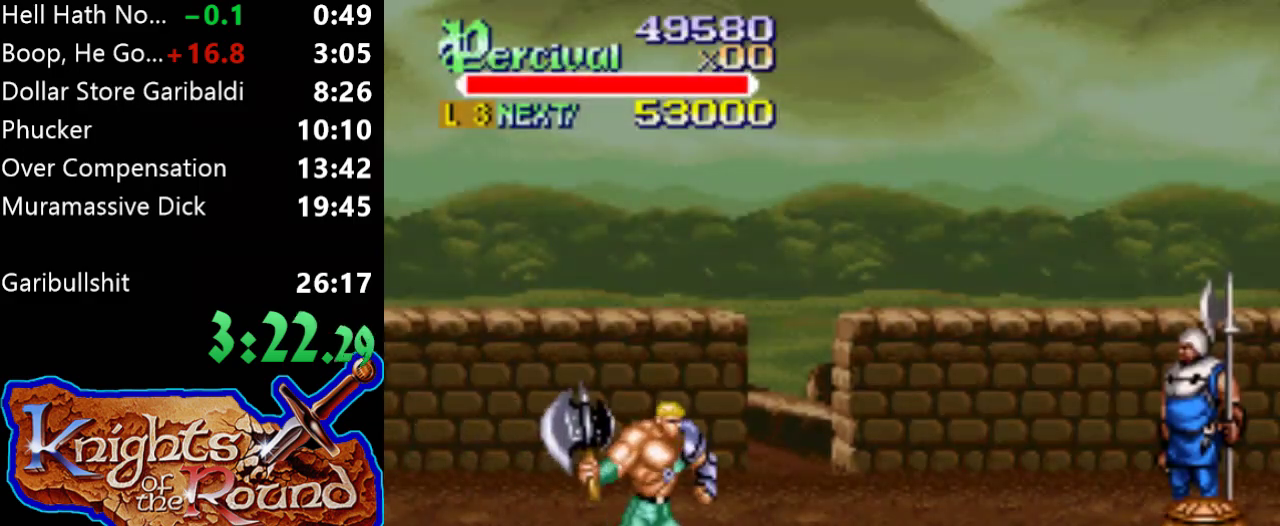
{"buttons": ["DPAD_RIGHT"], "events": []}
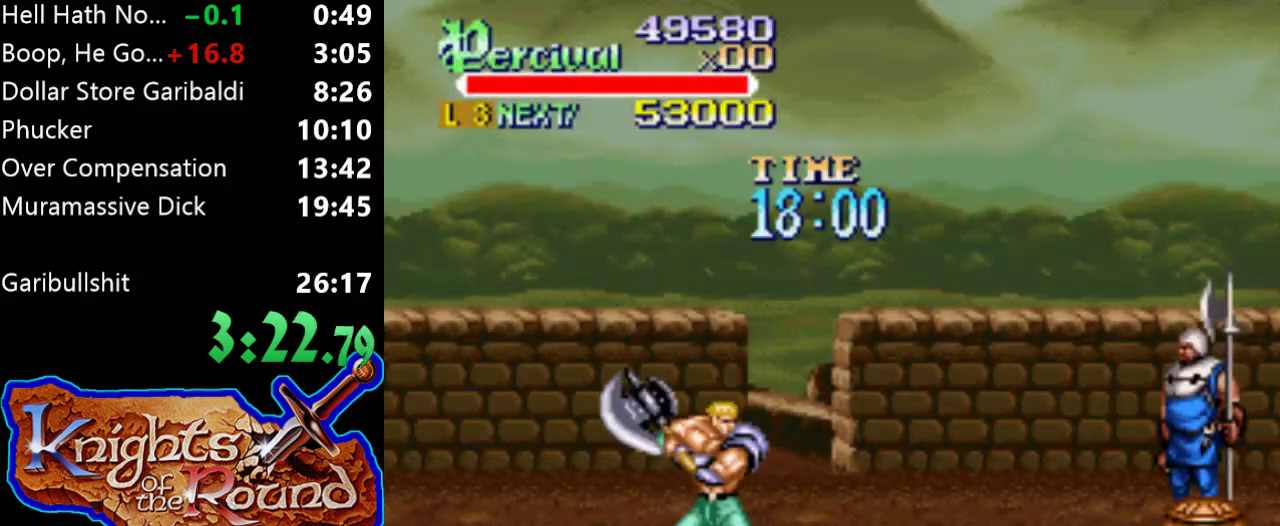
{"buttons": ["DPAD_RIGHT"], "events": [[367, "DPAD_RIGHT", "up"], [500, "DPAD_RIGHT", "down"]]}
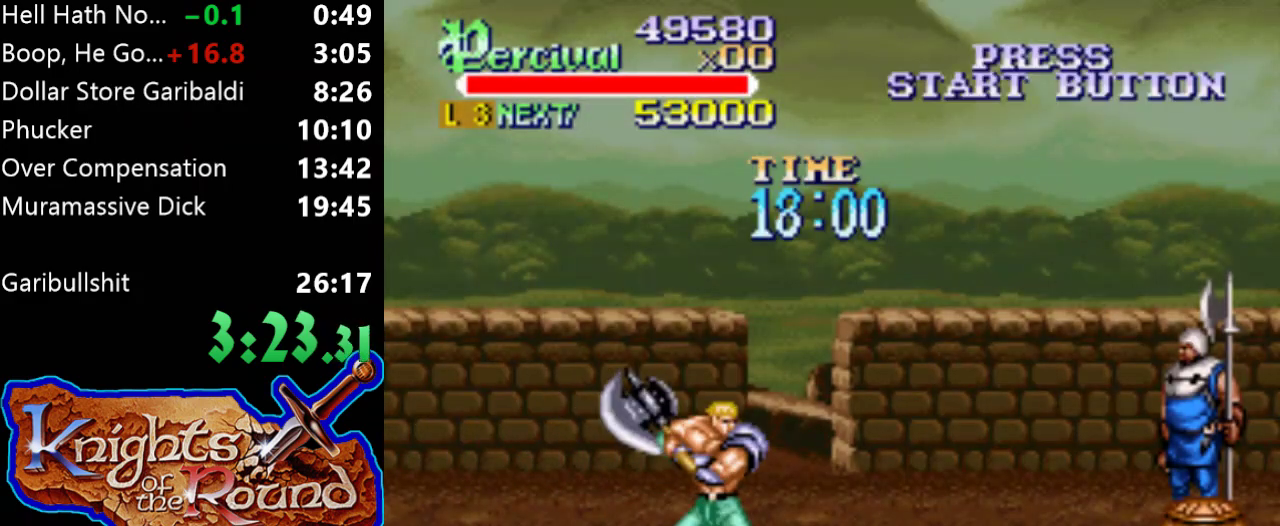
{"buttons": ["DPAD_RIGHT"], "events": [[67, "DPAD_RIGHT", "up"], [167, "DPAD_RIGHT", "down"]]}
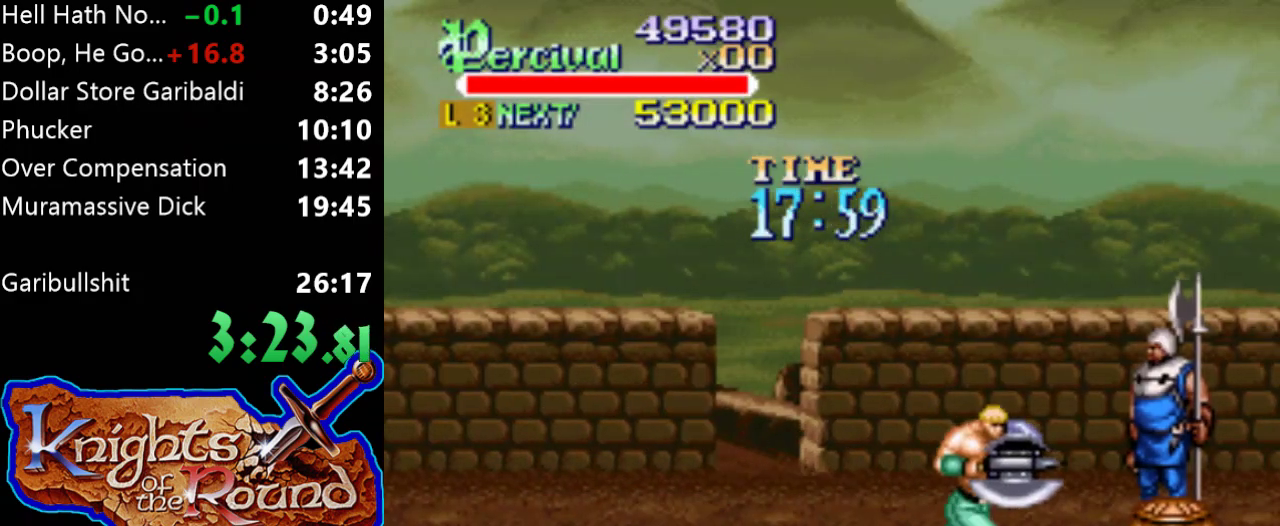
{"buttons": ["DPAD_RIGHT"], "events": [[200, "DPAD_RIGHT", "up"], [500, "DPAD_RIGHT", "down"]]}
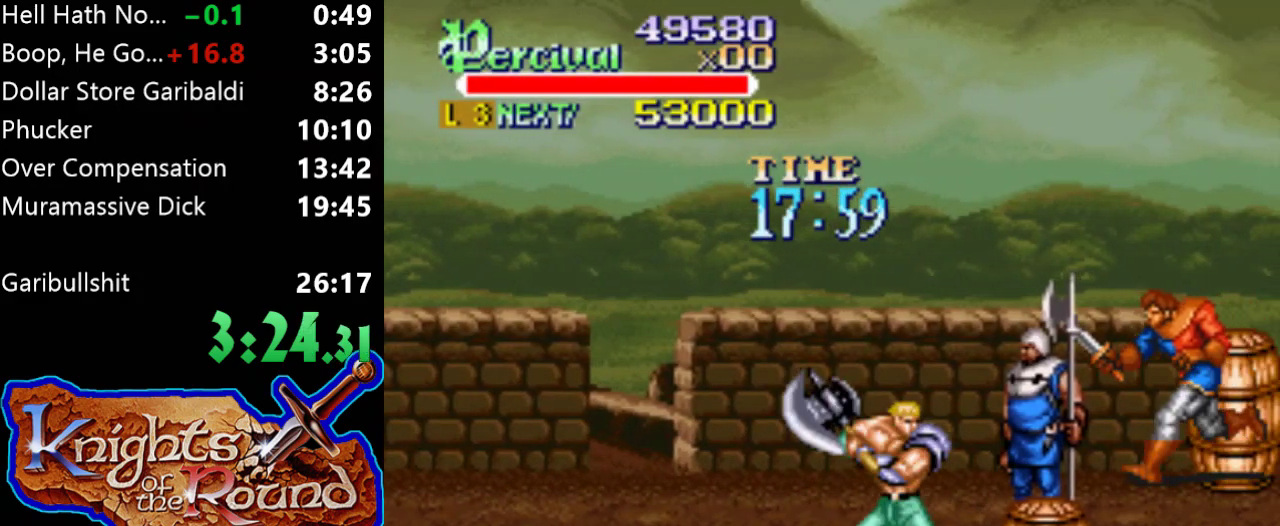
{"buttons": ["DPAD_RIGHT"], "events": []}
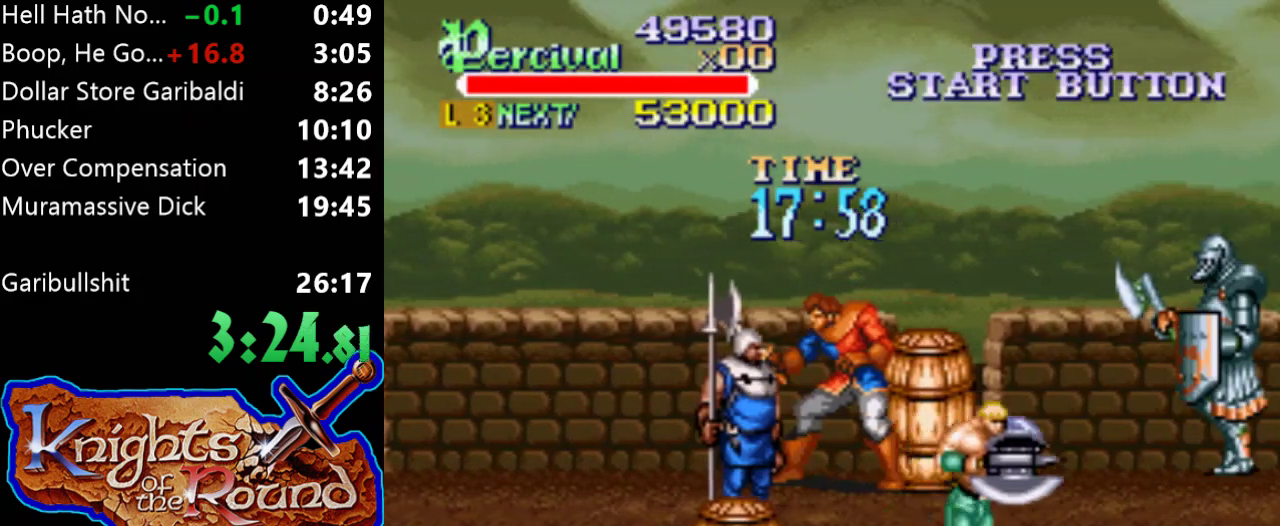
{"buttons": ["B", "DPAD_UP", "DPAD_RIGHT"], "events": [[67, "DPAD_UP", "down"], [233, "B", "down"]]}
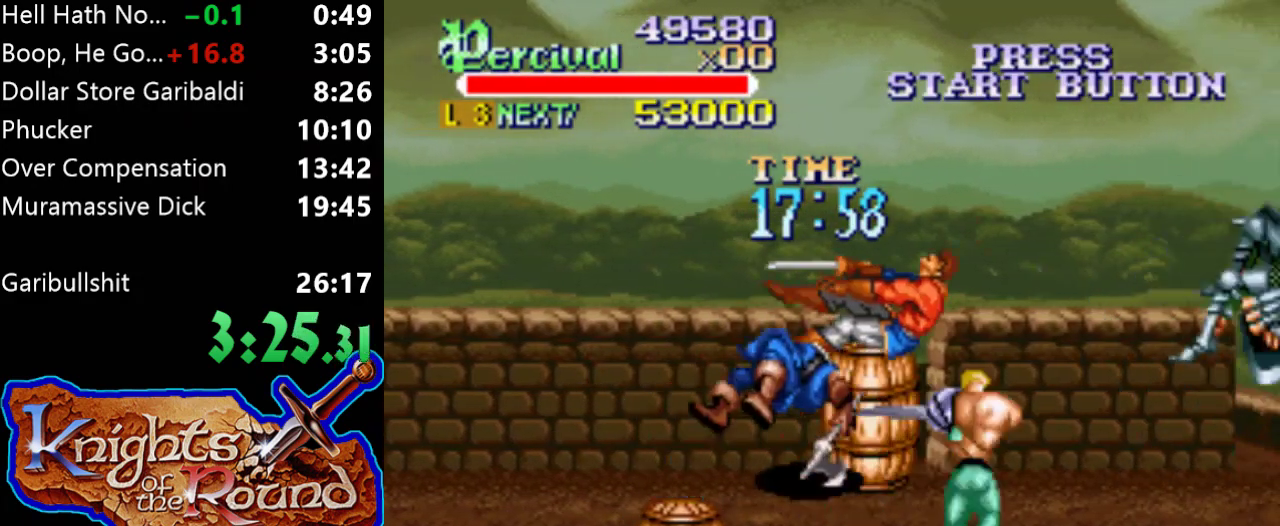
{"buttons": ["DPAD_UP", "DPAD_RIGHT"], "events": [[100, "B", "up"]]}
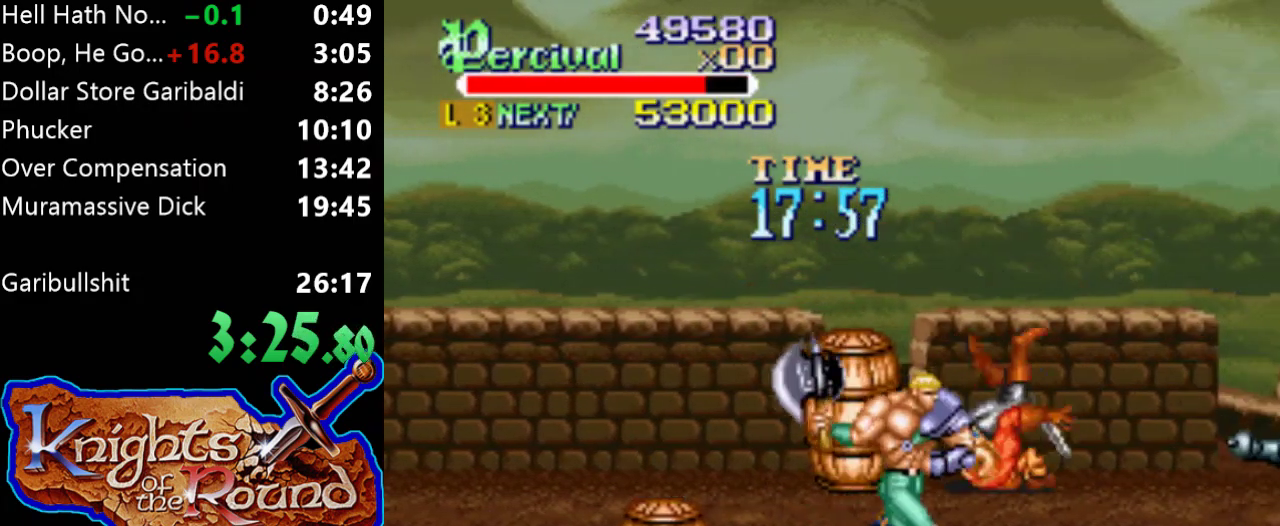
{"buttons": ["DPAD_UP", "DPAD_RIGHT"], "events": []}
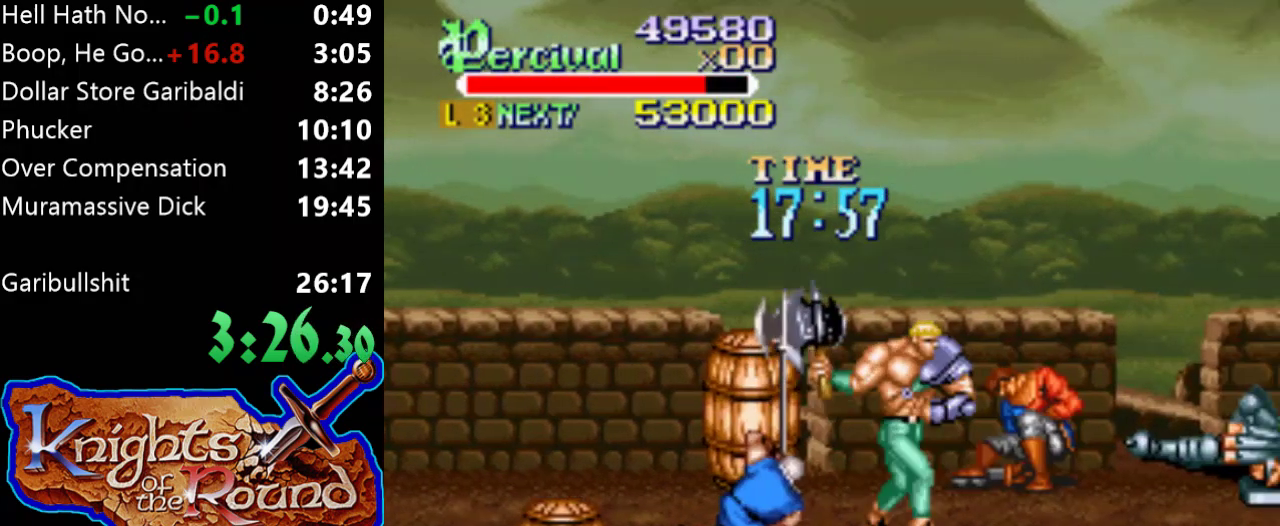
{"buttons": ["B", "DPAD_RIGHT"], "events": [[100, "DPAD_UP", "up"], [200, "B", "down"]]}
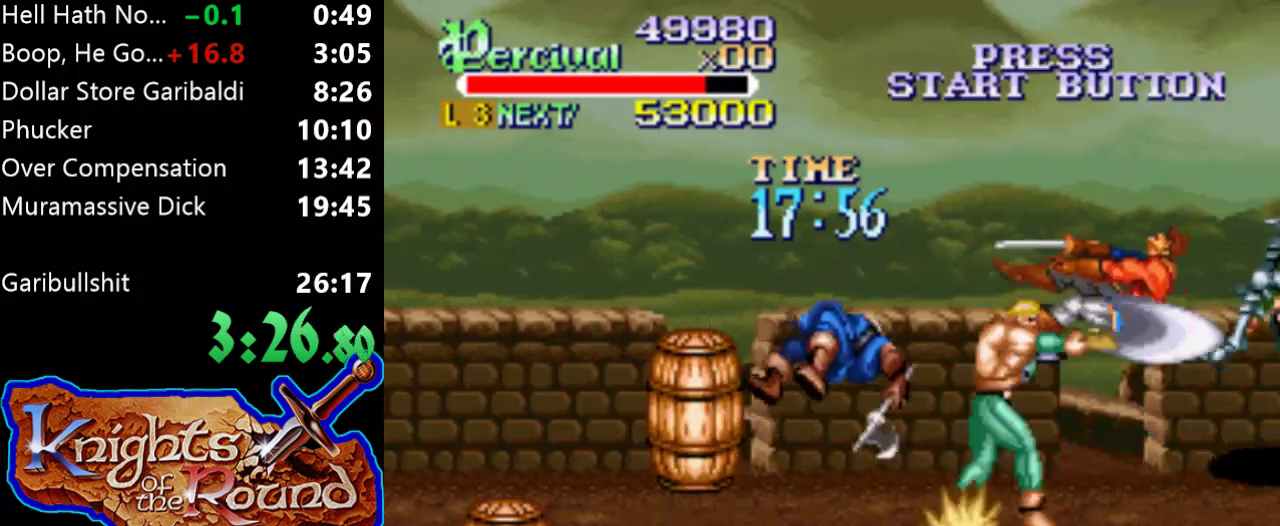
{"buttons": [], "events": [[33, "B", "up"], [33, "DPAD_RIGHT", "up"], [433, "DPAD_RIGHT", "down"], [500, "DPAD_RIGHT", "up"]]}